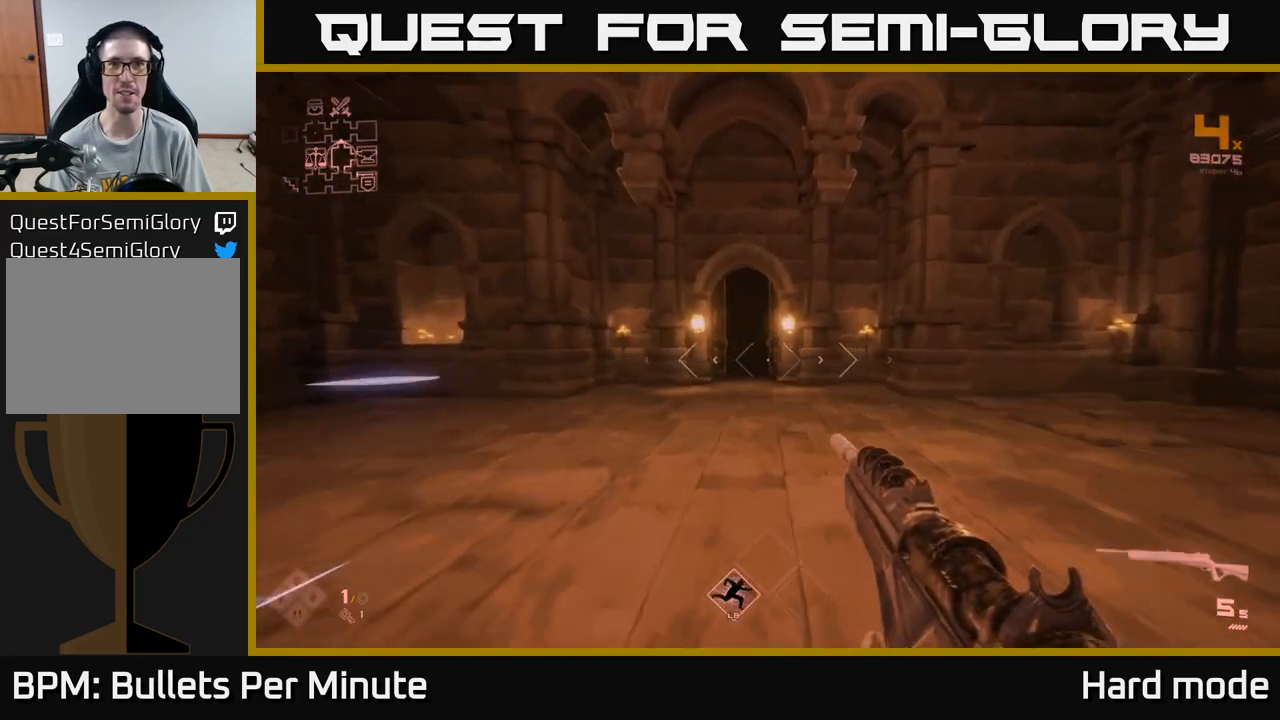
Gameplay with a controller (Xbox layout); each line is a JSON object with the inputs held at the frame after it. "events" lists button and stick changes between this image and that frame as [ms after this image, input, new state], when the widget could be followed in between.
{"buttons": ["L1"], "left_stick": "up", "right_stick": "center", "events": []}
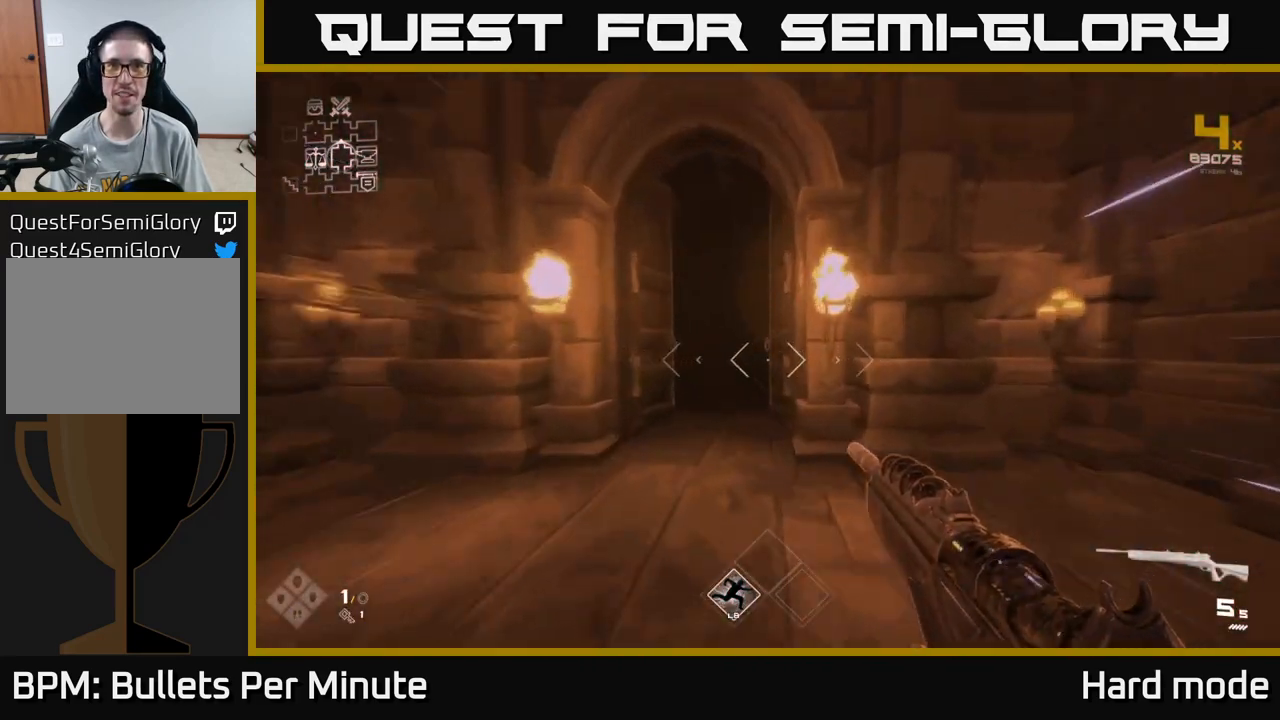
{"buttons": ["L1"], "left_stick": "up", "right_stick": "center", "events": []}
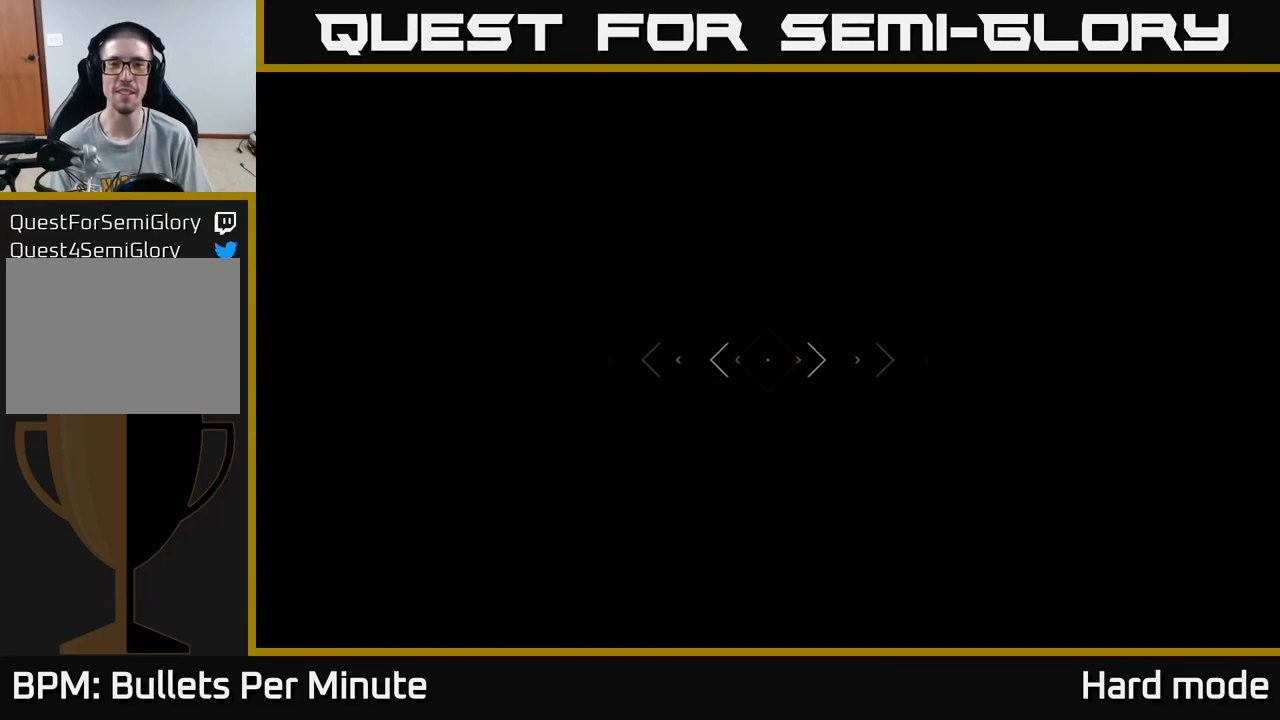
{"buttons": ["L1"], "left_stick": "up", "right_stick": "center", "events": []}
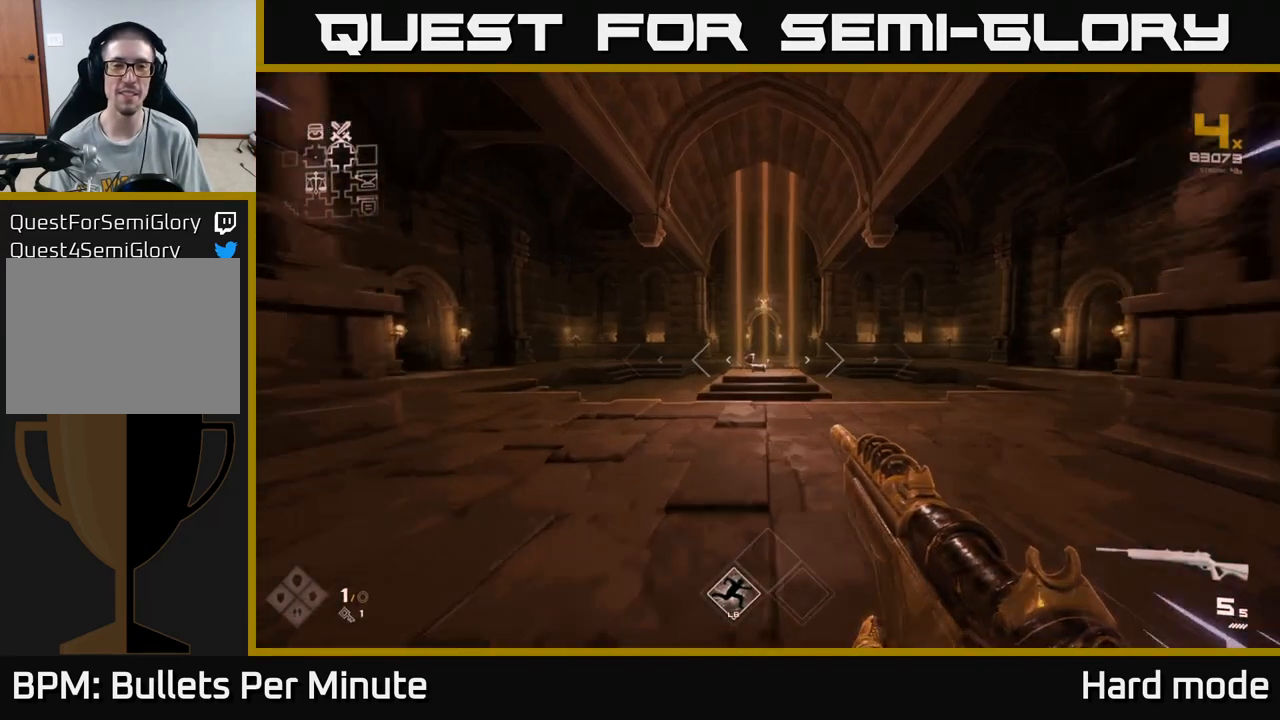
{"buttons": ["L1"], "left_stick": "up", "right_stick": "center", "events": []}
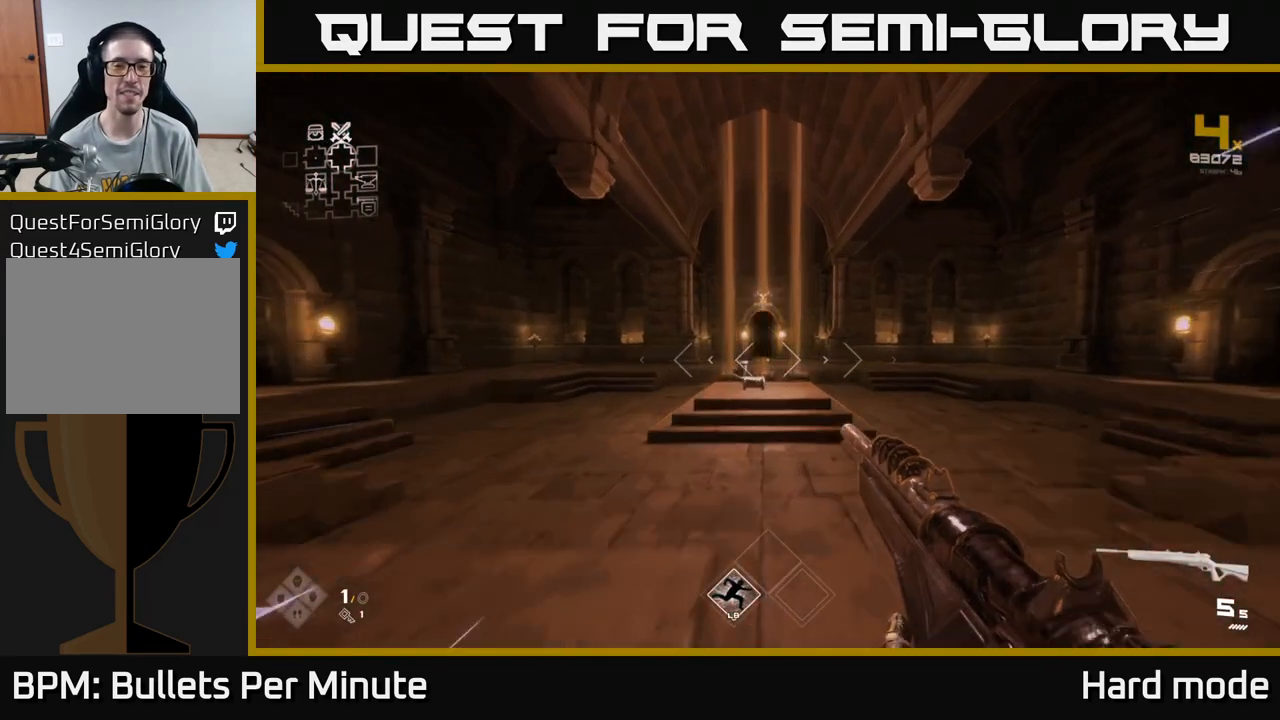
{"buttons": ["L1"], "left_stick": "up", "right_stick": "left", "events": [[117, "right_stick", "left"]]}
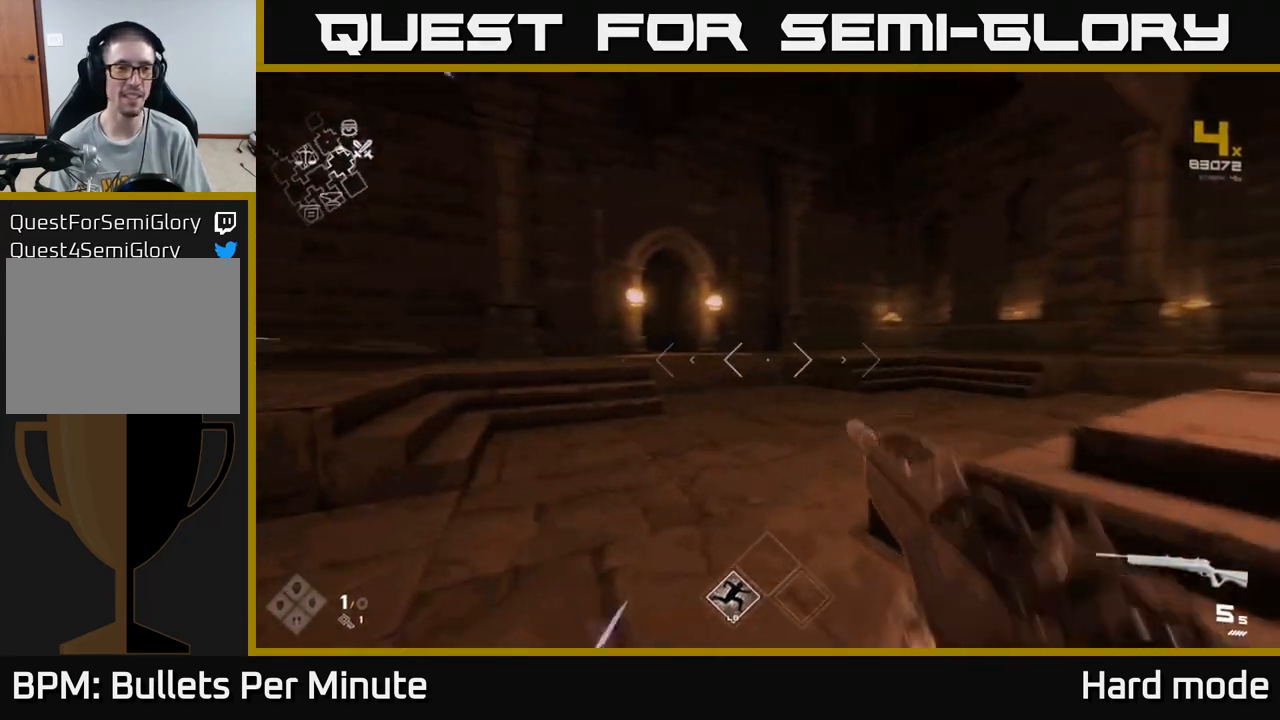
{"buttons": ["L1"], "left_stick": "up", "right_stick": "left", "events": [[67, "right_stick", "center"], [117, "right_stick", "right"], [483, "right_stick", "left"]]}
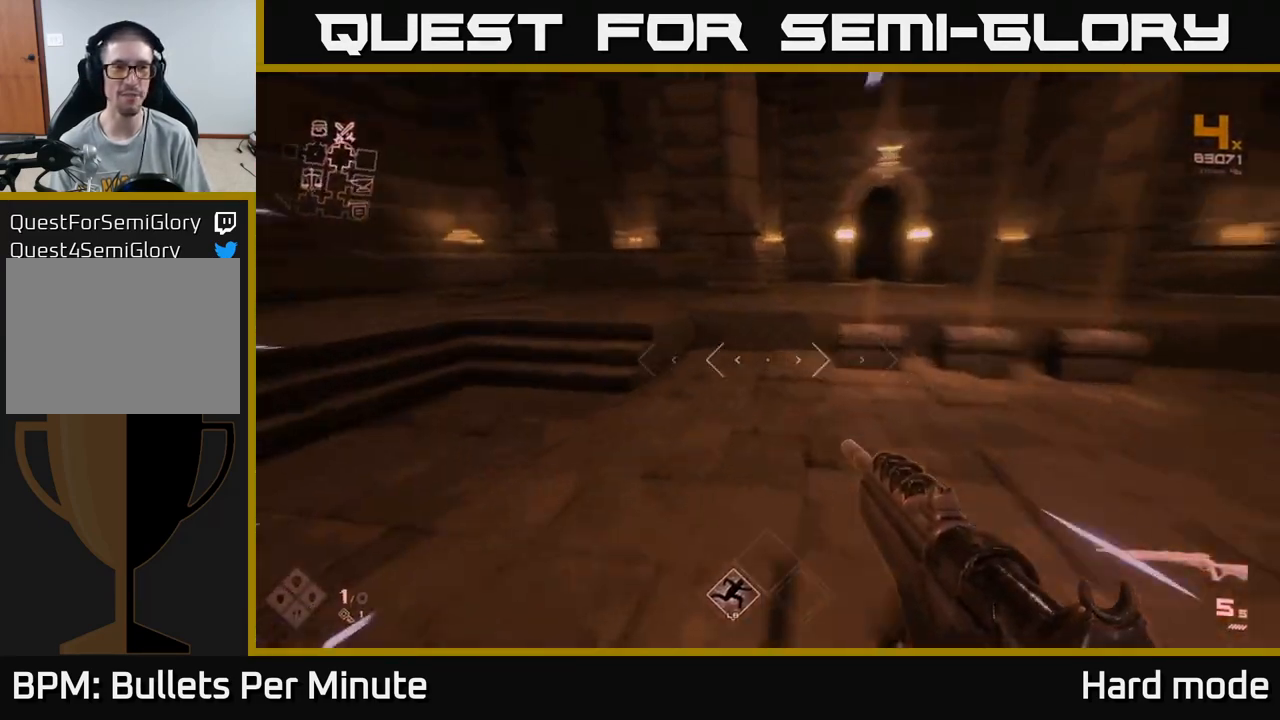
{"buttons": ["L1"], "left_stick": "up", "right_stick": "center", "events": [[33, "left_stick", "up-left"], [467, "right_stick", "center"], [500, "left_stick", "up"]]}
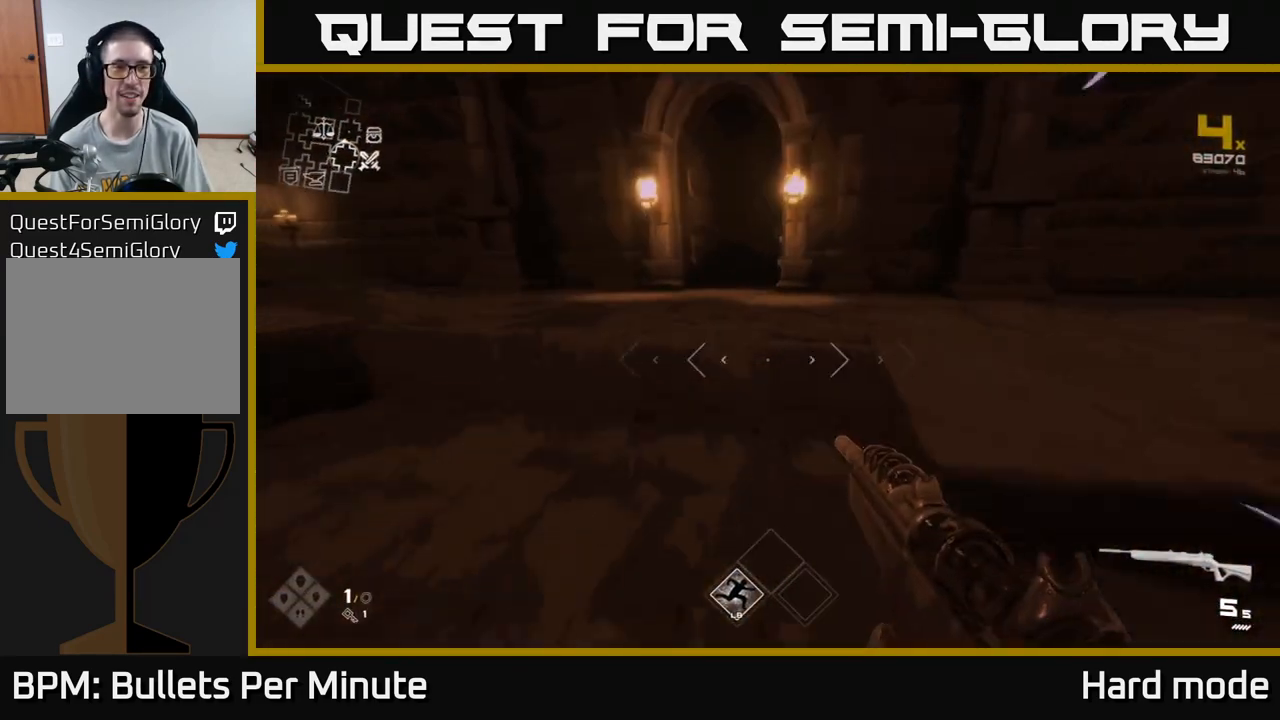
{"buttons": ["L1"], "left_stick": "up", "right_stick": "center", "events": []}
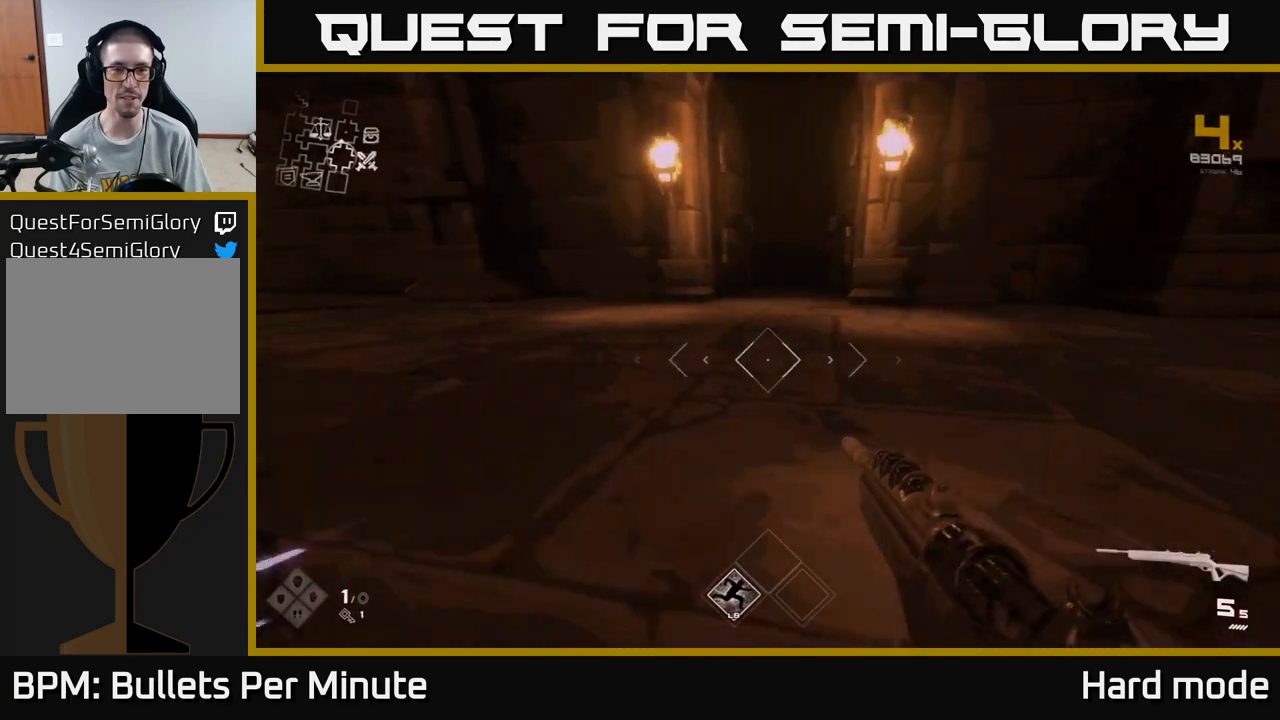
{"buttons": ["L1"], "left_stick": "up", "right_stick": "right", "events": [[67, "A", "down"], [167, "L1", "up"], [200, "A", "up"], [400, "L1", "down"], [500, "right_stick", "right"]]}
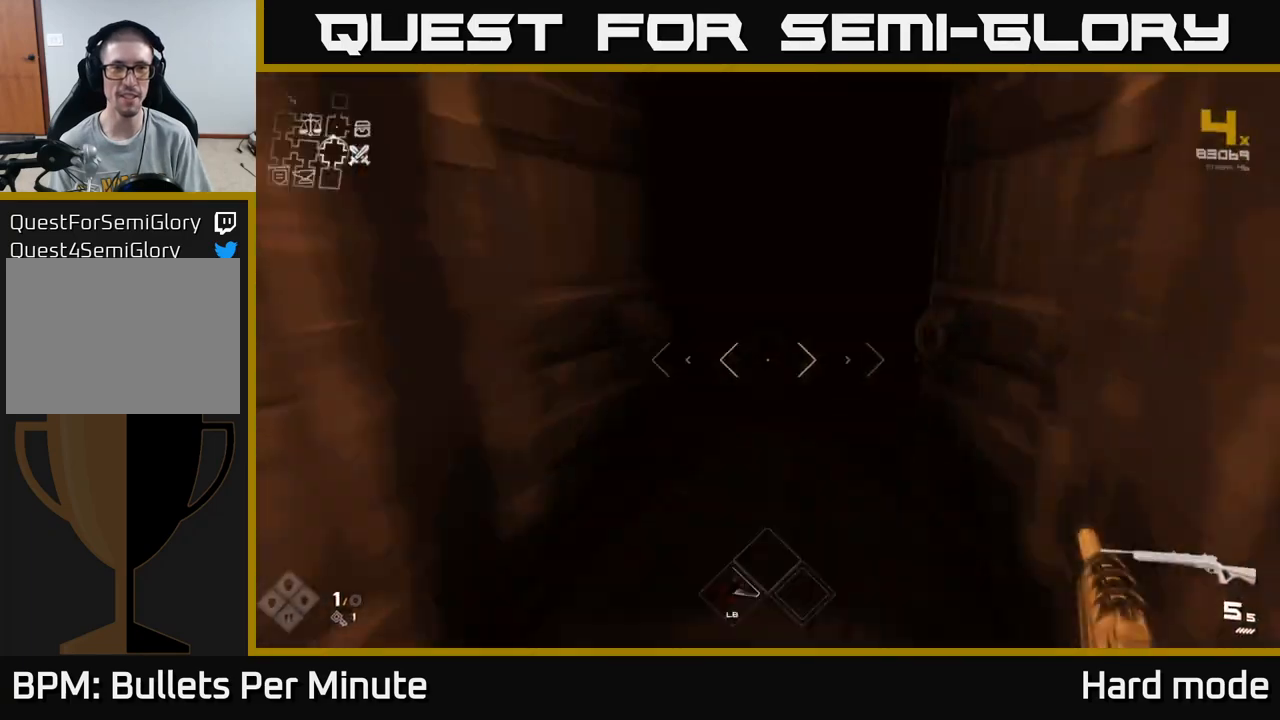
{"buttons": ["L1"], "left_stick": "up", "right_stick": "center", "events": [[133, "right_stick", "center"], [367, "right_stick", "up-left"], [450, "right_stick", "center"]]}
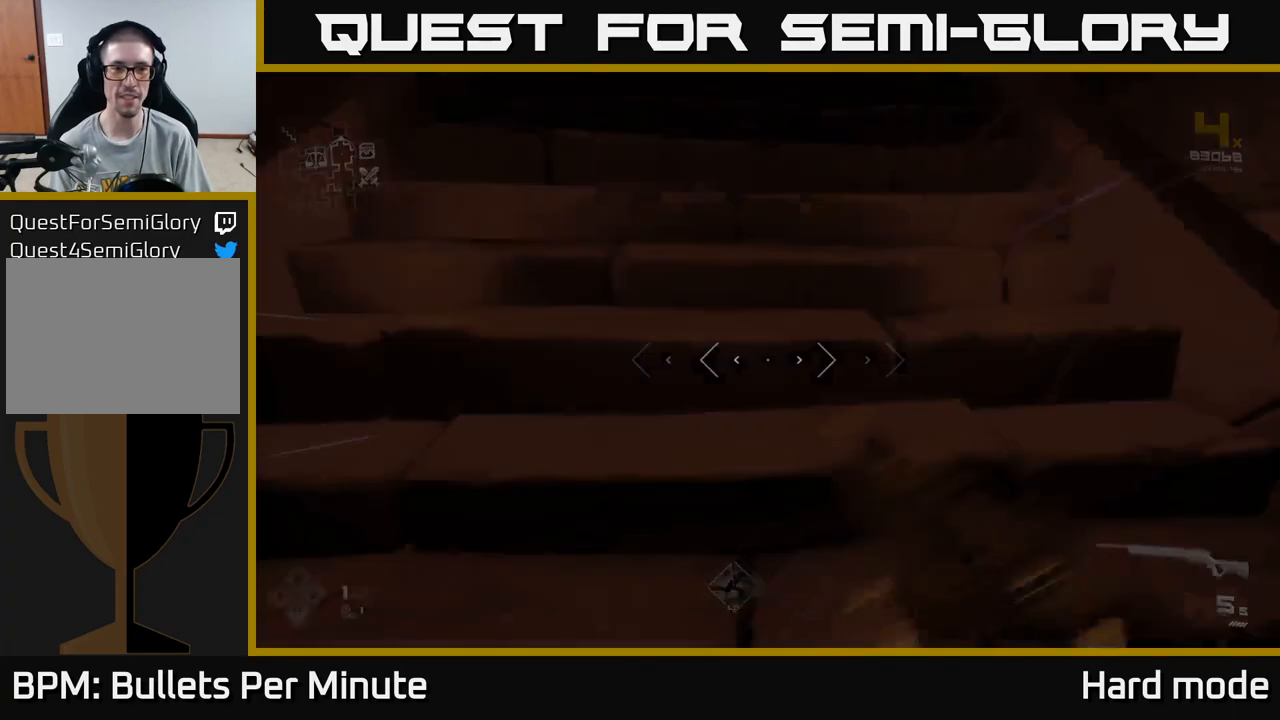
{"buttons": ["L1"], "left_stick": "up", "right_stick": "up-left", "events": [[450, "right_stick", "up-left"]]}
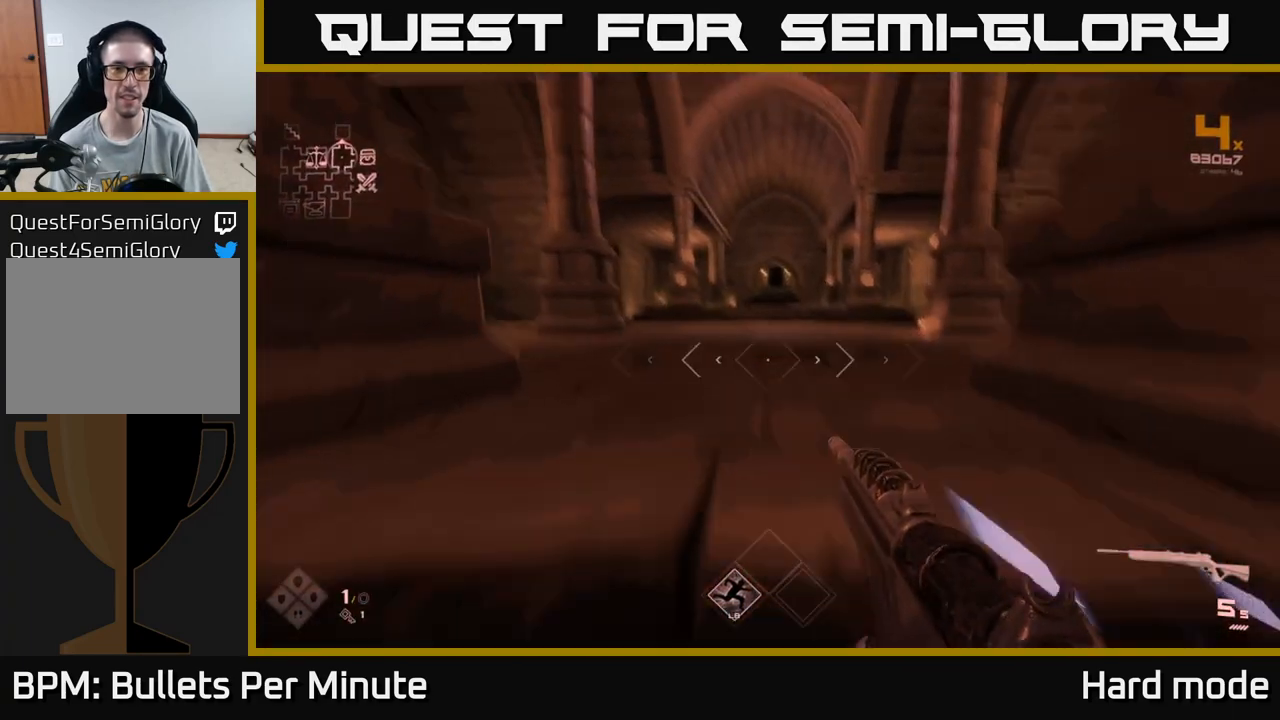
{"buttons": ["L1"], "left_stick": "up", "right_stick": "center", "events": [[67, "right_stick", "center"]]}
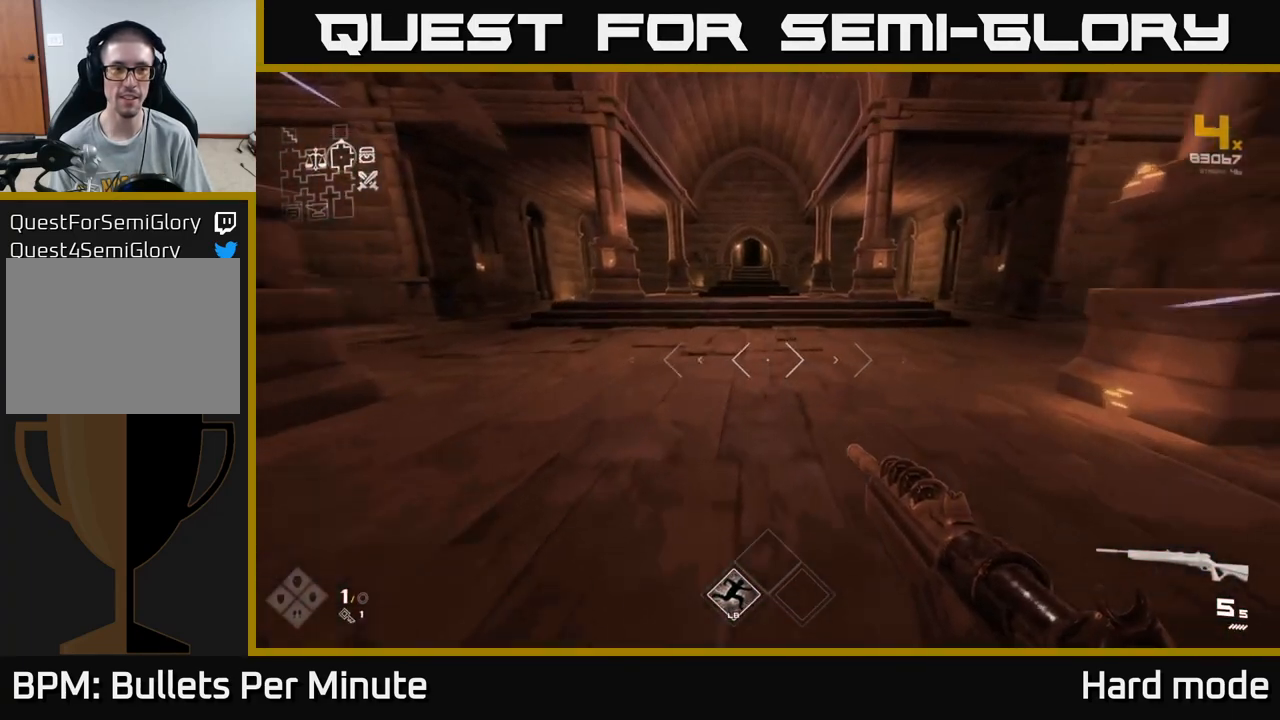
{"buttons": ["L1"], "left_stick": "up", "right_stick": "center", "events": [[117, "A", "down"], [117, "L1", "up"], [267, "A", "up"], [417, "L1", "down"]]}
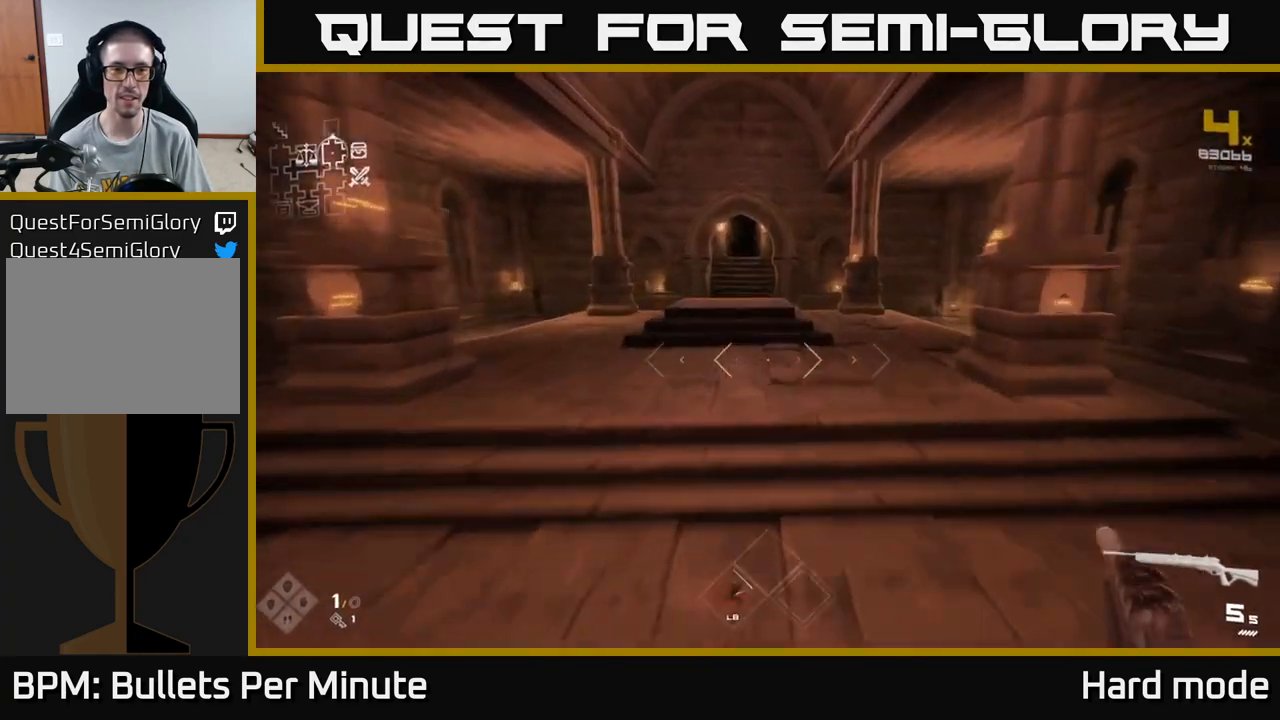
{"buttons": ["L1"], "left_stick": "up", "right_stick": "center", "events": [[150, "right_stick", "up-left"], [267, "right_stick", "center"]]}
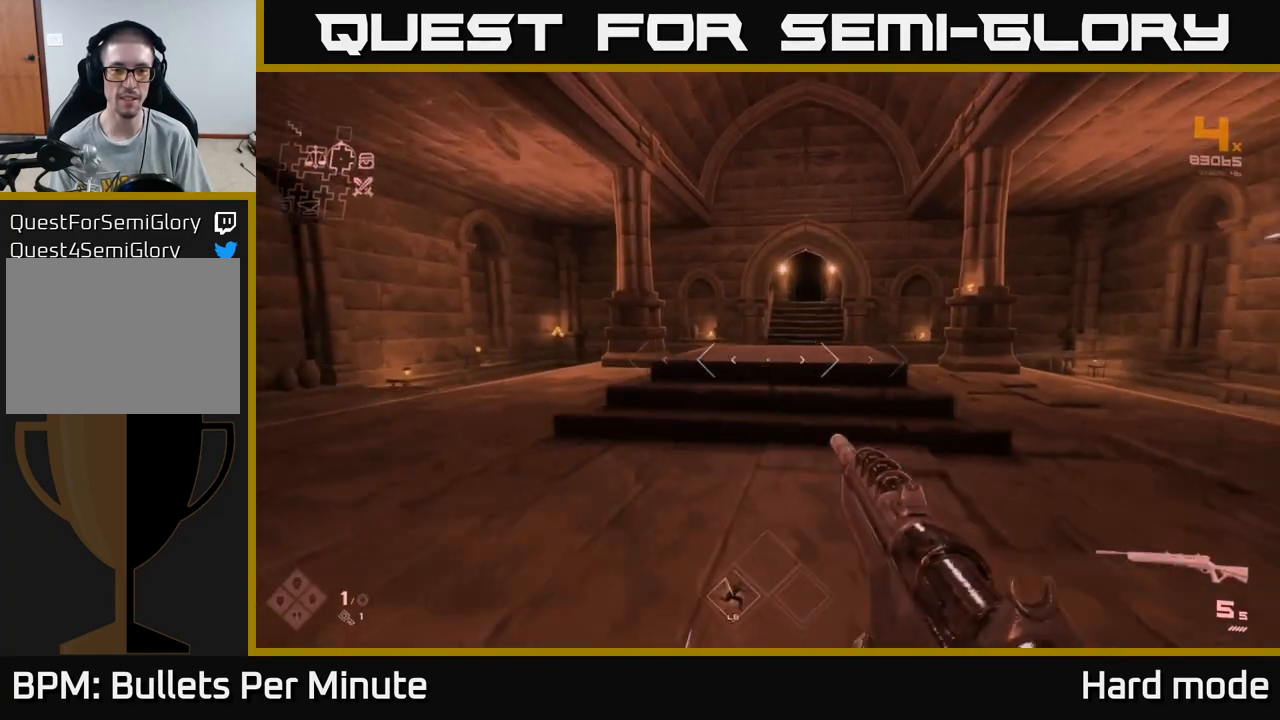
{"buttons": ["L1"], "left_stick": "up", "right_stick": "center", "events": [[200, "A", "down"], [200, "L1", "up"], [367, "A", "up"], [483, "L1", "down"]]}
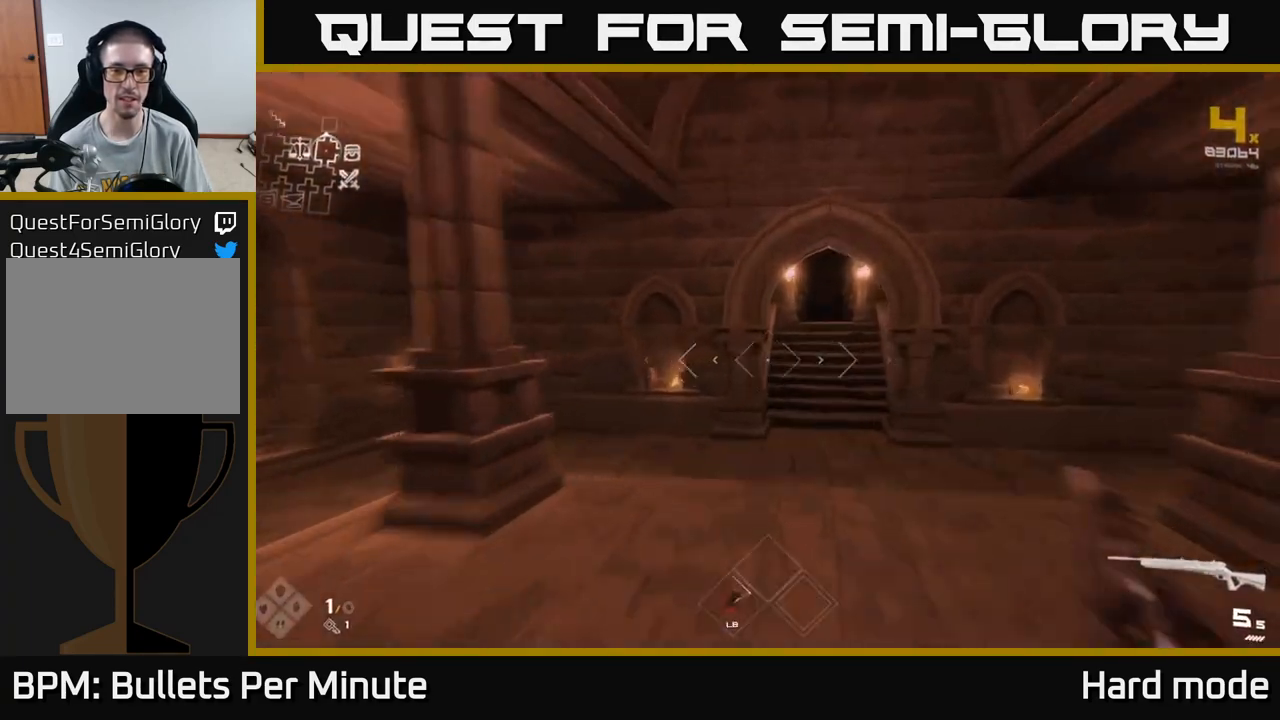
{"buttons": [], "left_stick": "up", "right_stick": "center", "events": [[283, "L1", "up"], [317, "A", "down"], [417, "A", "up"]]}
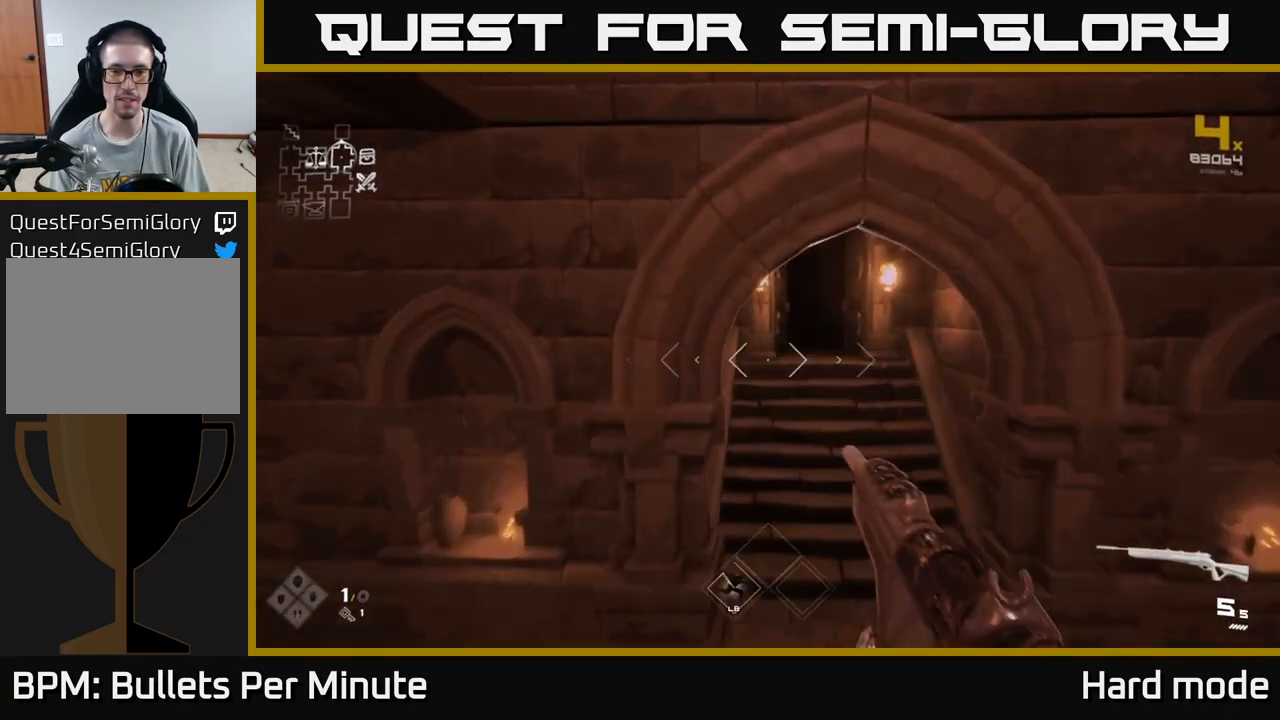
{"buttons": ["L1"], "left_stick": "up", "right_stick": "center", "events": [[117, "L1", "down"], [200, "right_stick", "right"], [317, "right_stick", "center"]]}
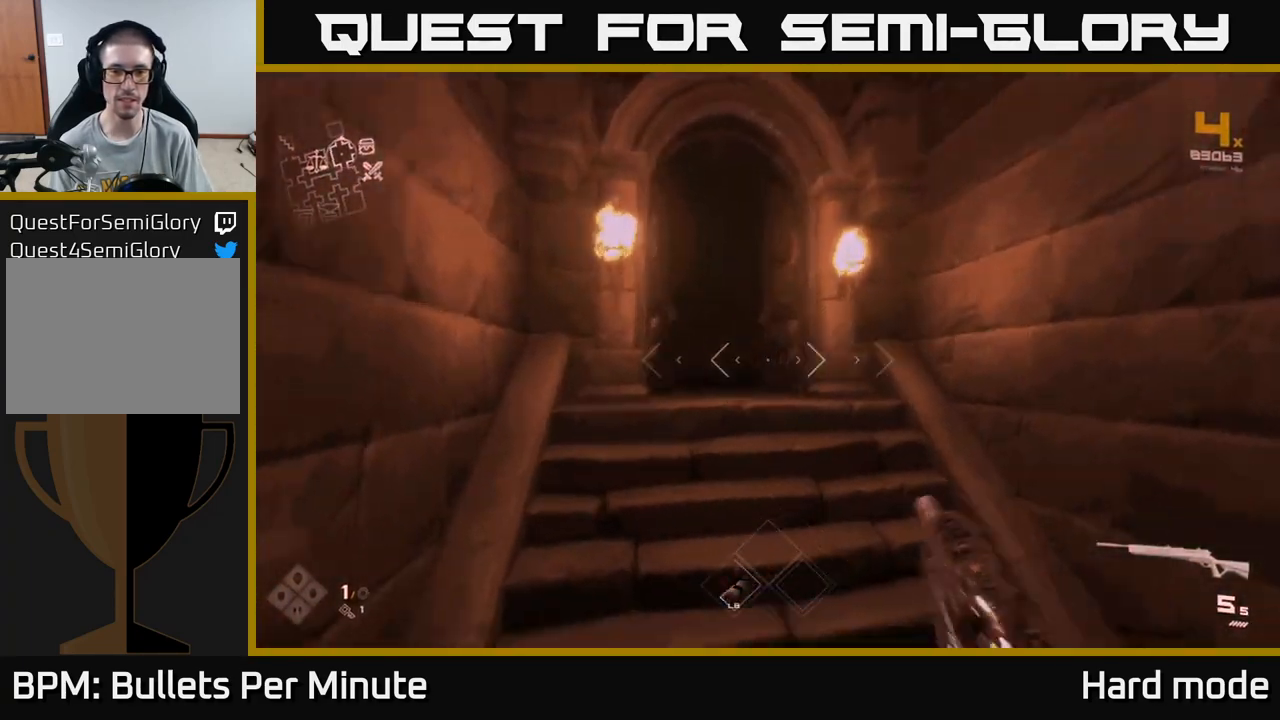
{"buttons": ["L1"], "left_stick": "up", "right_stick": "center", "events": [[17, "right_stick", "left"], [117, "right_stick", "center"]]}
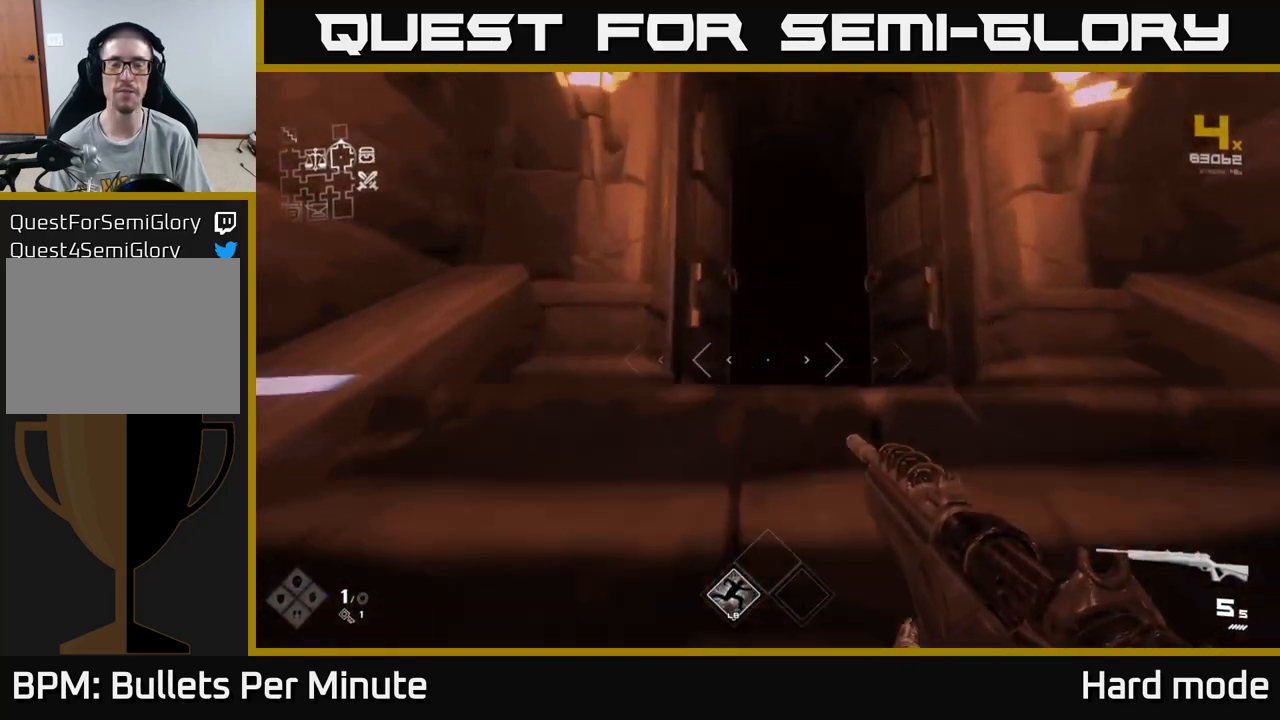
{"buttons": ["L1"], "left_stick": "up", "right_stick": "center", "events": []}
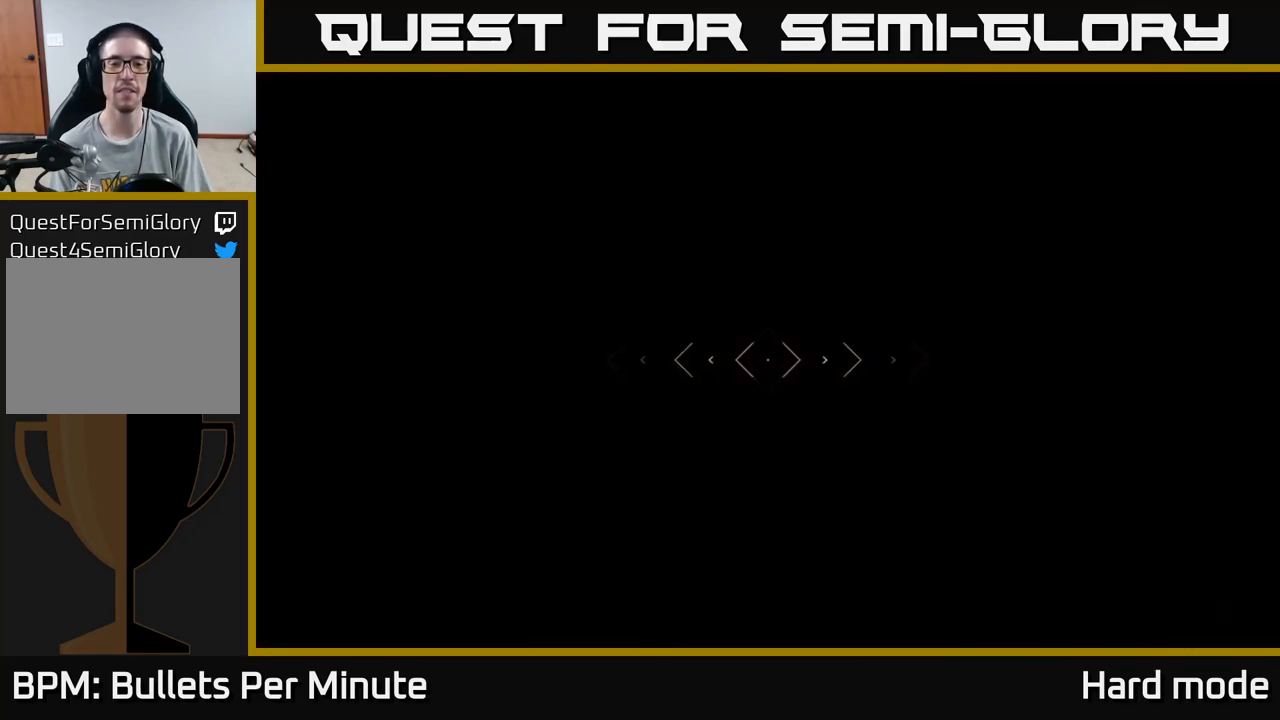
{"buttons": [], "left_stick": "up", "right_stick": "center", "events": [[100, "L1", "up"]]}
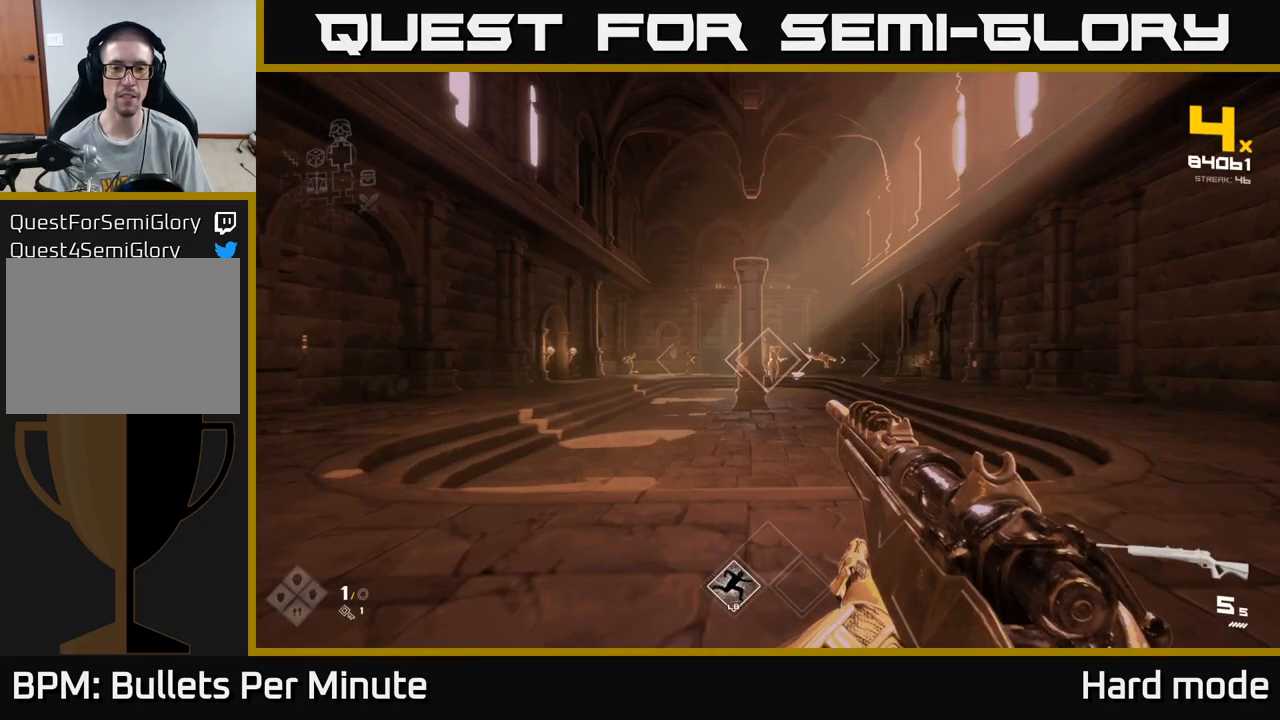
{"buttons": ["R2"], "left_stick": "up", "right_stick": "center", "events": [[100, "left_stick", "center"], [150, "R2", "down"], [250, "R2", "up"], [417, "R2", "down"], [417, "left_stick", "up"]]}
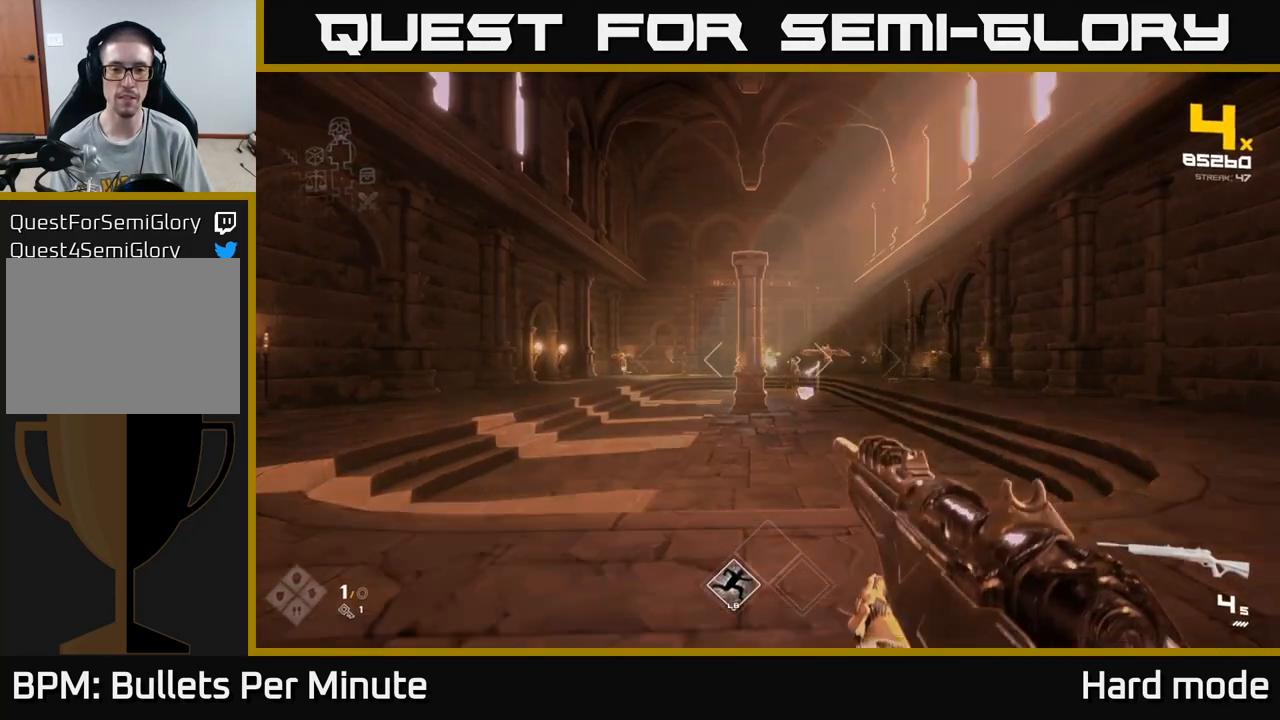
{"buttons": [], "left_stick": "center", "right_stick": "left", "events": [[33, "R2", "up"], [200, "R2", "down"], [200, "left_stick", "center"], [383, "R2", "up"], [433, "right_stick", "left"]]}
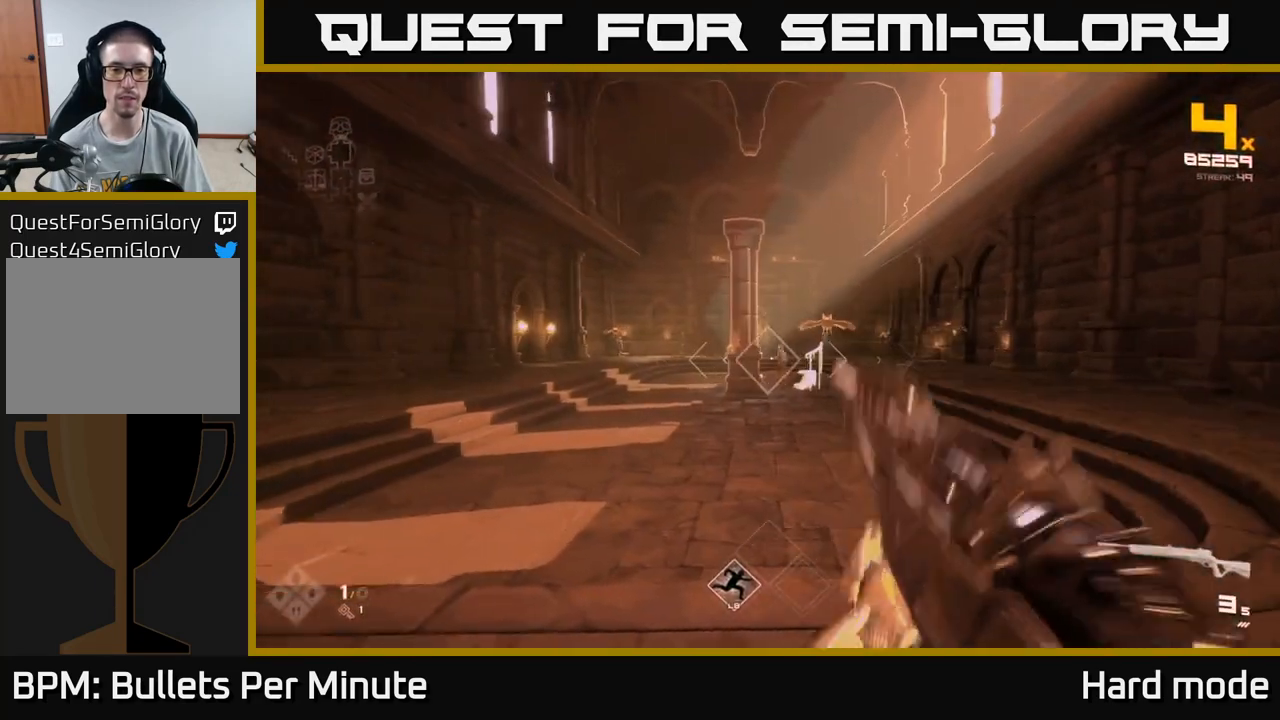
{"buttons": [], "left_stick": "up-right", "right_stick": "up", "events": [[17, "right_stick", "center"], [33, "left_stick", "up-right"], [117, "R2", "down"], [267, "R2", "up"], [300, "left_stick", "center"], [433, "left_stick", "up-right"], [483, "right_stick", "up"]]}
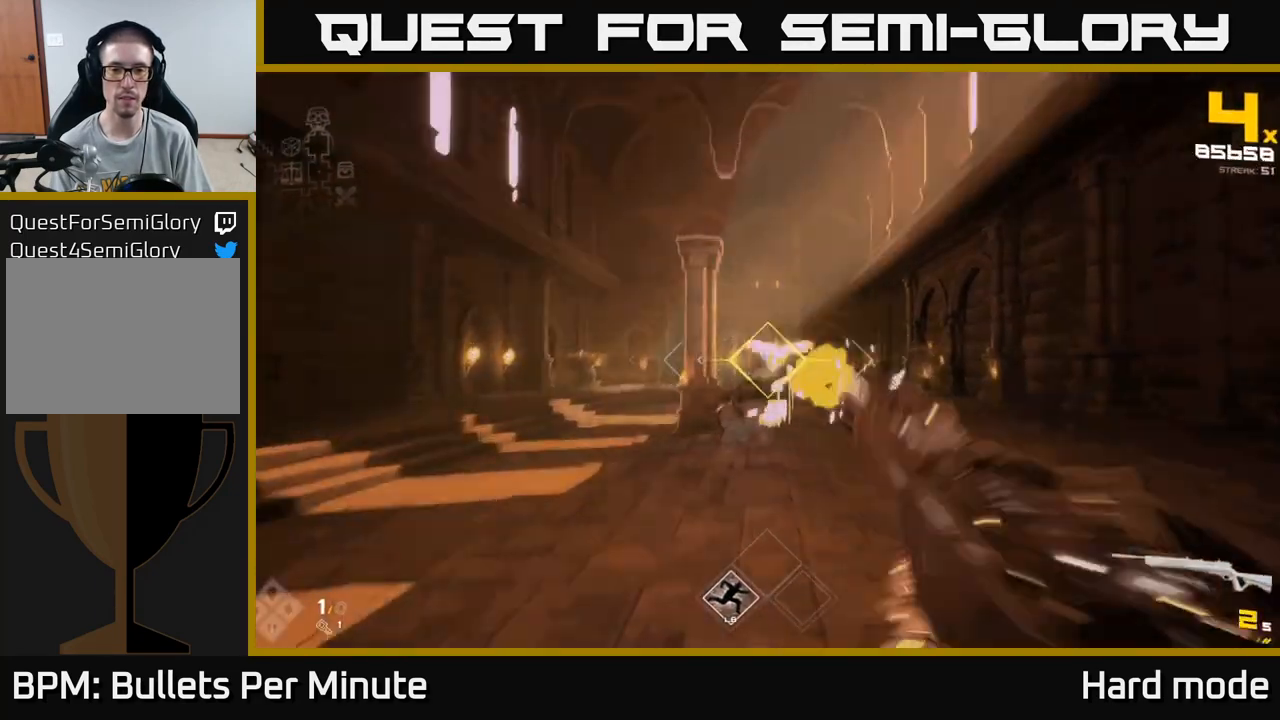
{"buttons": [], "left_stick": "right", "right_stick": "center", "events": [[17, "R2", "down"], [50, "right_stick", "center"], [117, "left_stick", "center"], [150, "R2", "up"], [283, "left_stick", "right"], [300, "right_stick", "left"], [400, "R2", "down"], [417, "right_stick", "center"], [467, "R2", "up"]]}
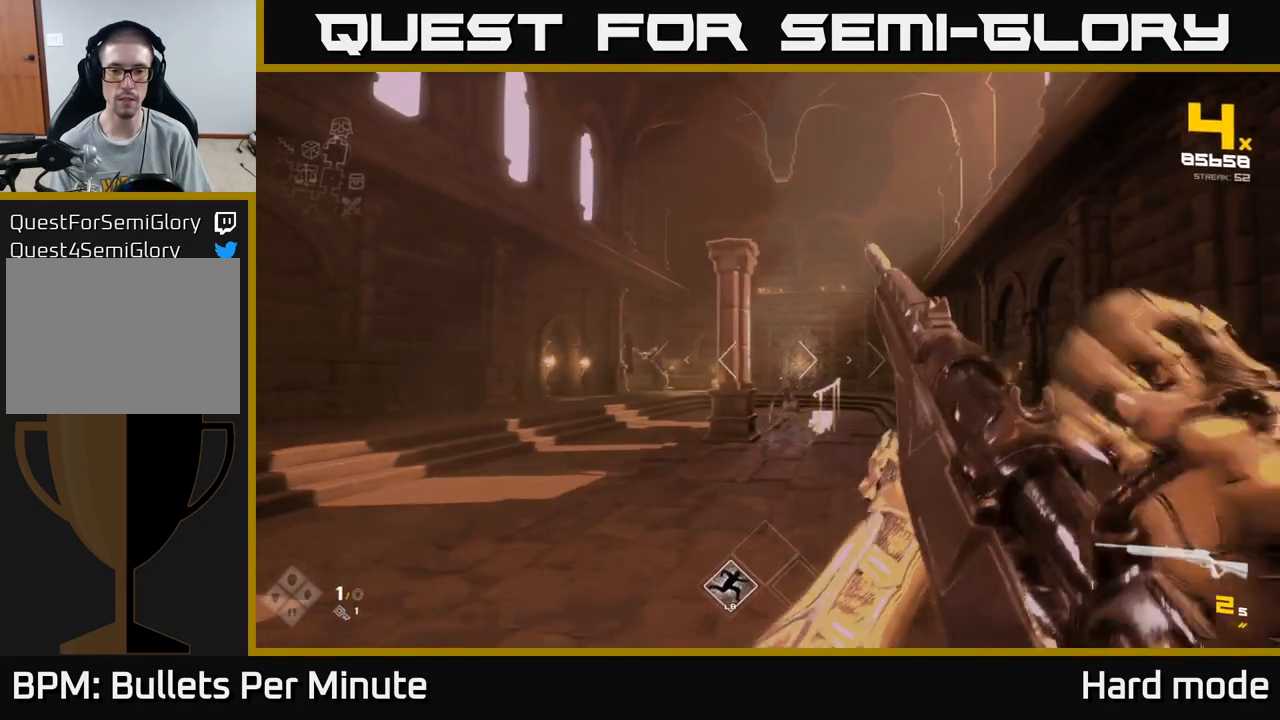
{"buttons": ["R1"], "left_stick": "up-right", "right_stick": "center", "events": [[133, "left_stick", "up-right"], [167, "R1", "down"], [283, "R1", "up"], [350, "right_stick", "down-left"], [450, "R1", "down"], [450, "right_stick", "center"]]}
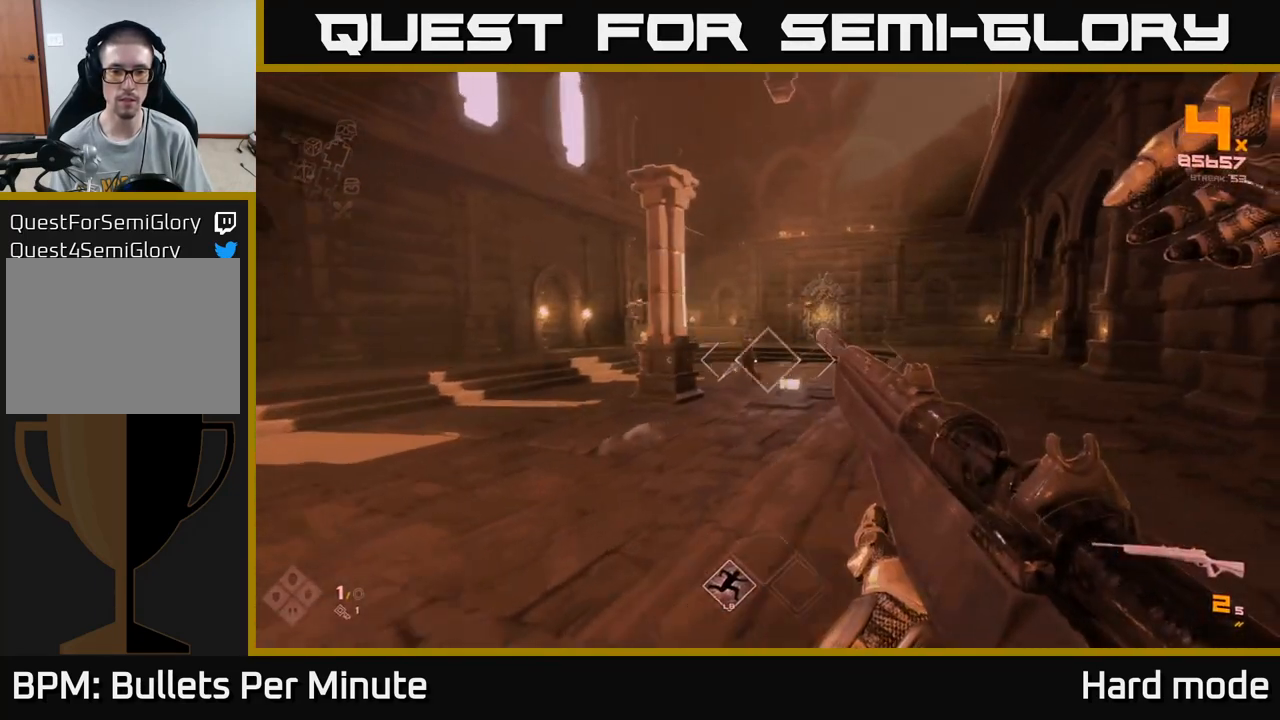
{"buttons": [], "left_stick": "up", "right_stick": "left", "events": [[67, "R1", "up"], [117, "left_stick", "center"], [300, "R1", "down"], [350, "left_stick", "up"], [433, "R1", "up"], [467, "right_stick", "left"]]}
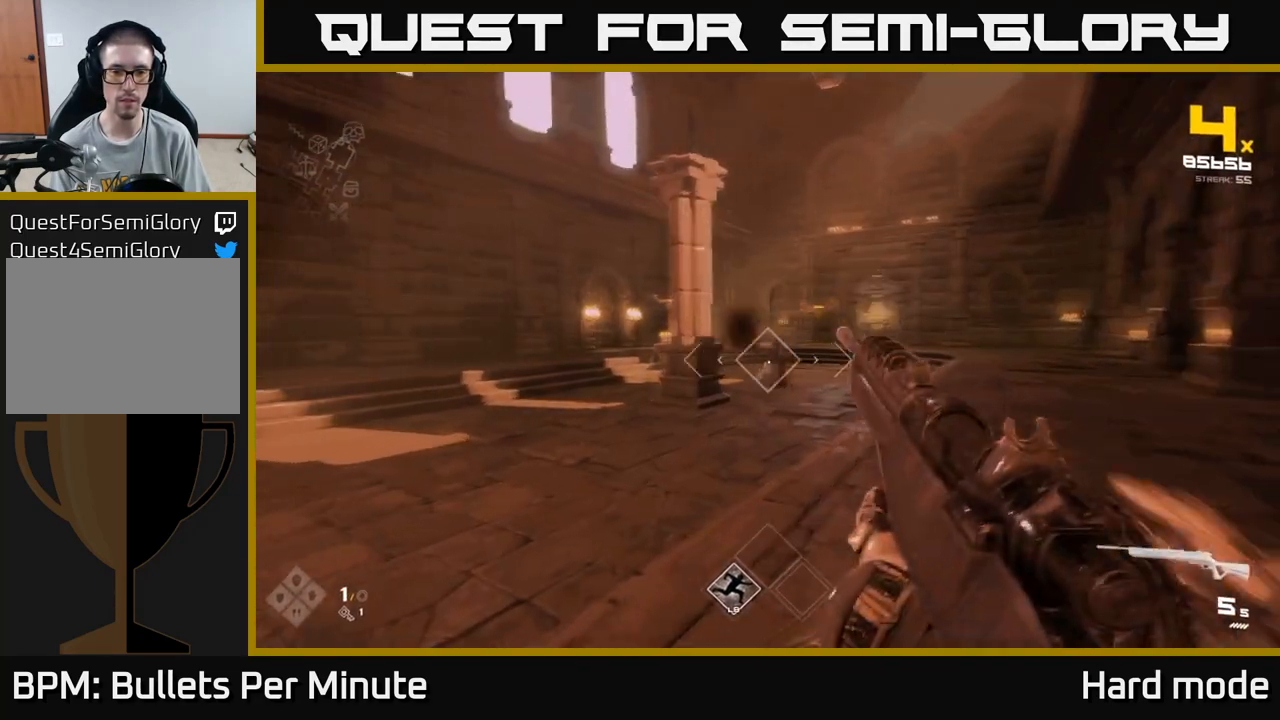
{"buttons": ["R2"], "left_stick": "left", "right_stick": "center", "events": [[33, "right_stick", "center"], [50, "left_stick", "center"], [150, "left_stick", "left"], [167, "R2", "down"], [250, "left_stick", "center"], [300, "R2", "up"], [467, "R2", "down"], [467, "left_stick", "left"]]}
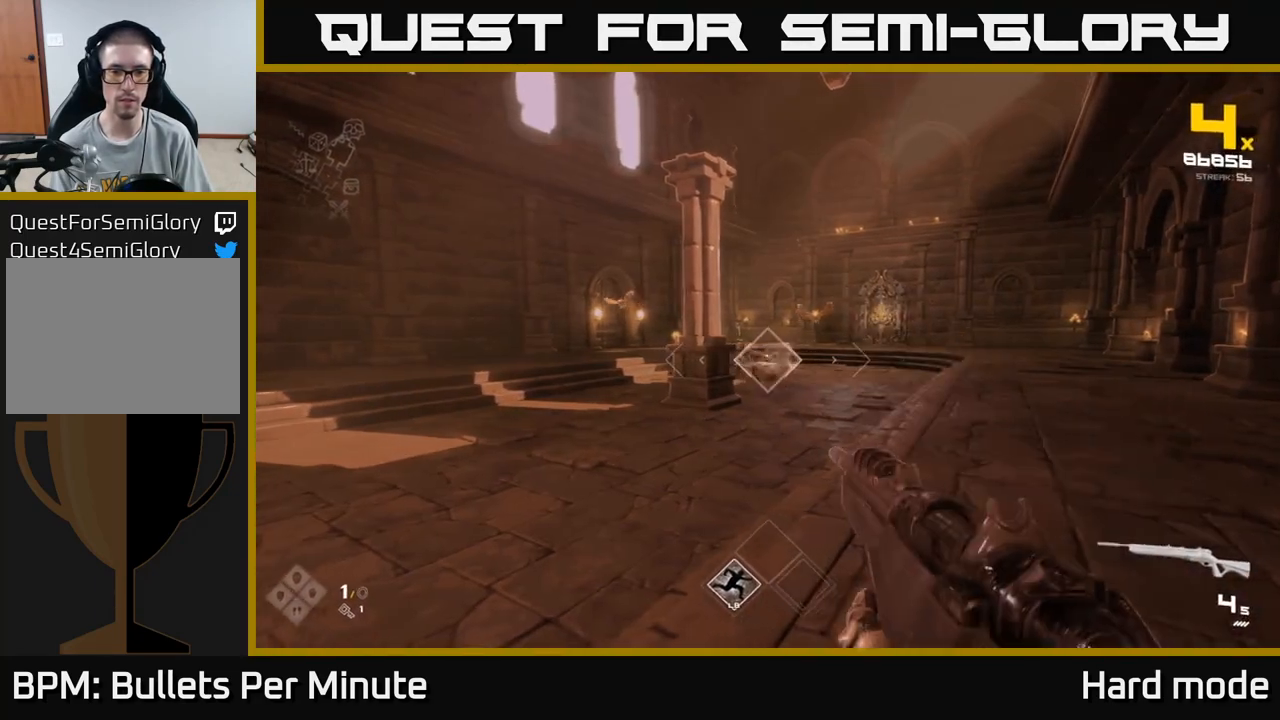
{"buttons": [], "left_stick": "left", "right_stick": "center", "events": [[83, "R2", "up"], [133, "left_stick", "center"], [317, "left_stick", "left"], [333, "R2", "down"], [333, "right_stick", "up-right"], [433, "R2", "up"], [433, "right_stick", "center"]]}
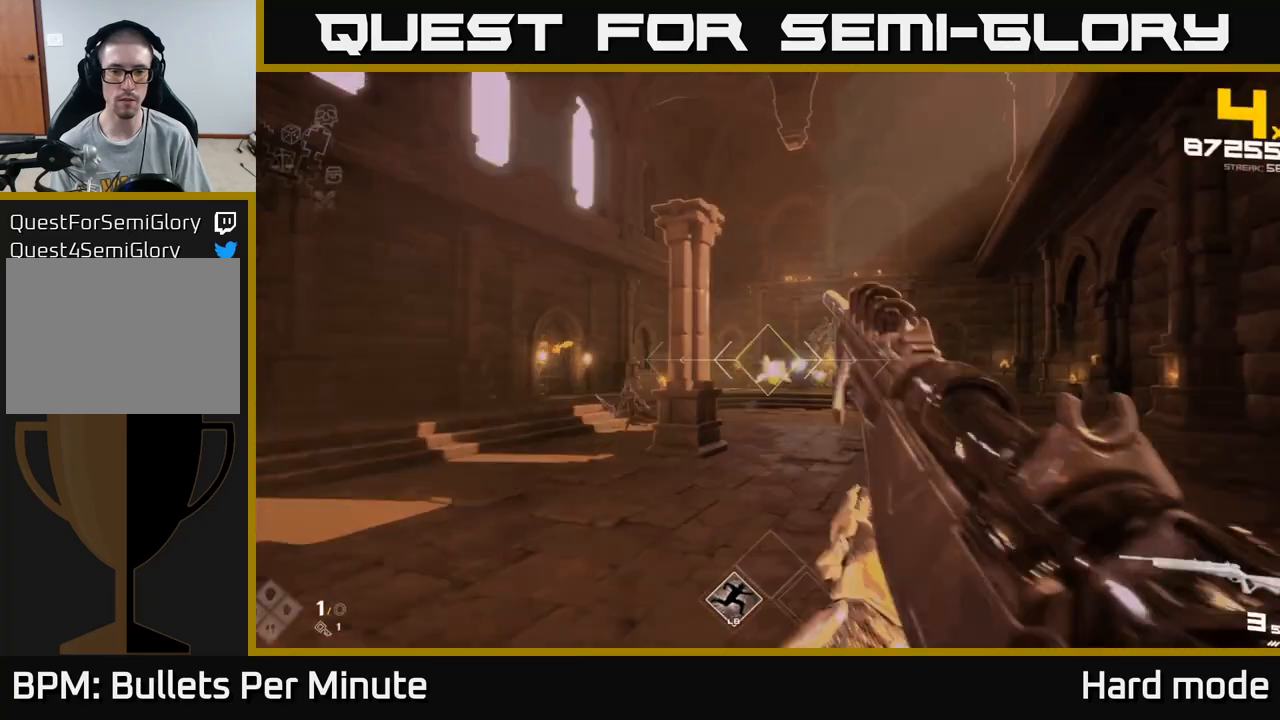
{"buttons": [], "left_stick": "up", "right_stick": "right", "events": [[150, "R2", "down"], [200, "right_stick", "left"], [267, "R2", "up"], [350, "right_stick", "center"], [383, "left_stick", "up-left"], [467, "right_stick", "right"], [500, "left_stick", "up"]]}
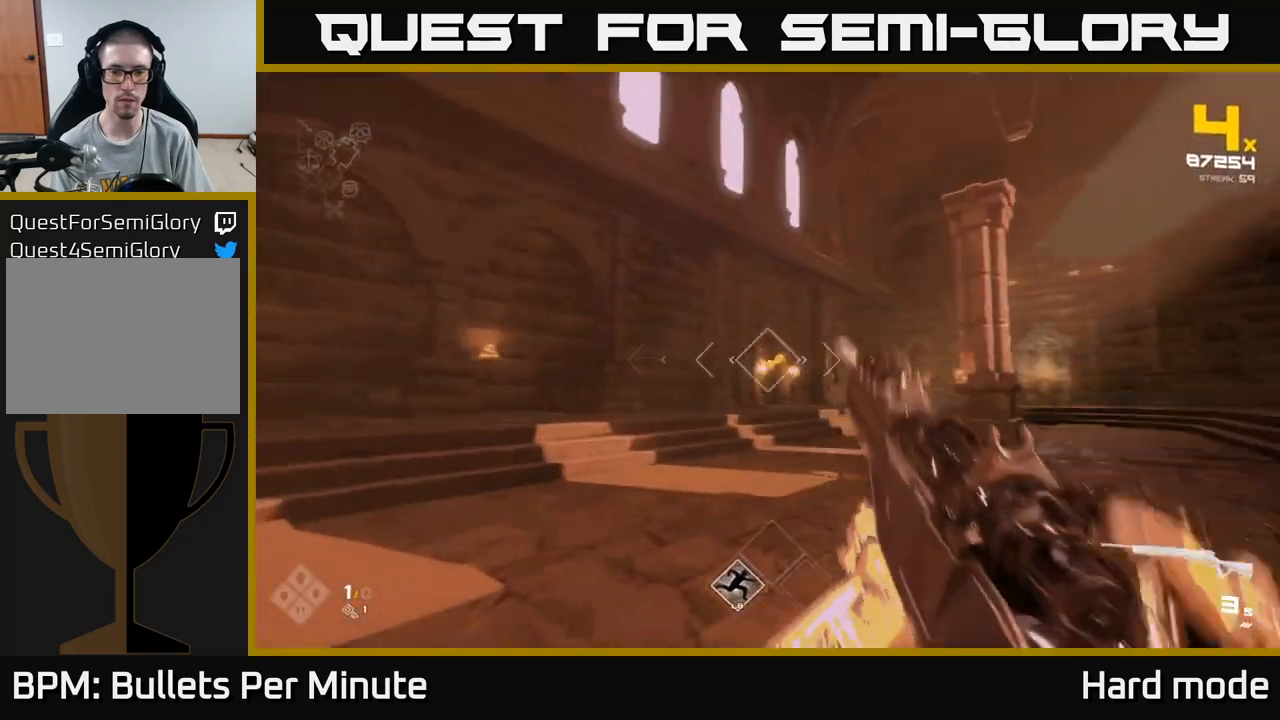
{"buttons": [], "left_stick": "up-left", "right_stick": "center", "events": [[50, "R2", "down"], [83, "right_stick", "center"], [167, "R2", "up"], [233, "left_stick", "up-left"], [383, "R2", "down"], [467, "R2", "up"]]}